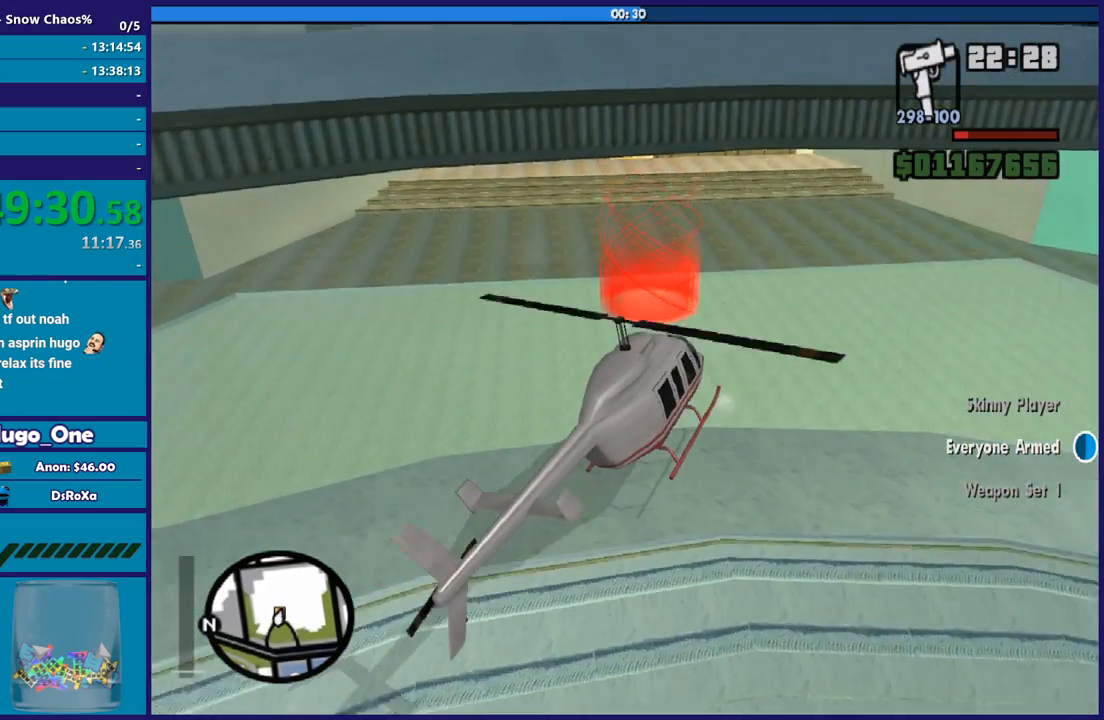
Gameplay with a controller (Xbox layout); each line is a JSON object with the inputs held at the frame after it. "events" lists button and stick changes between this image and that frame as [ms after this image, input, new state], when the widget could be followed in between. This document gives stick clicks only as held states, not as events.
{"buttons": ["A", "L2"], "left_stick": "down-right", "right_stick": "center", "events": [[334, "left_stick", "down-right"], [400, "A", "down"]]}
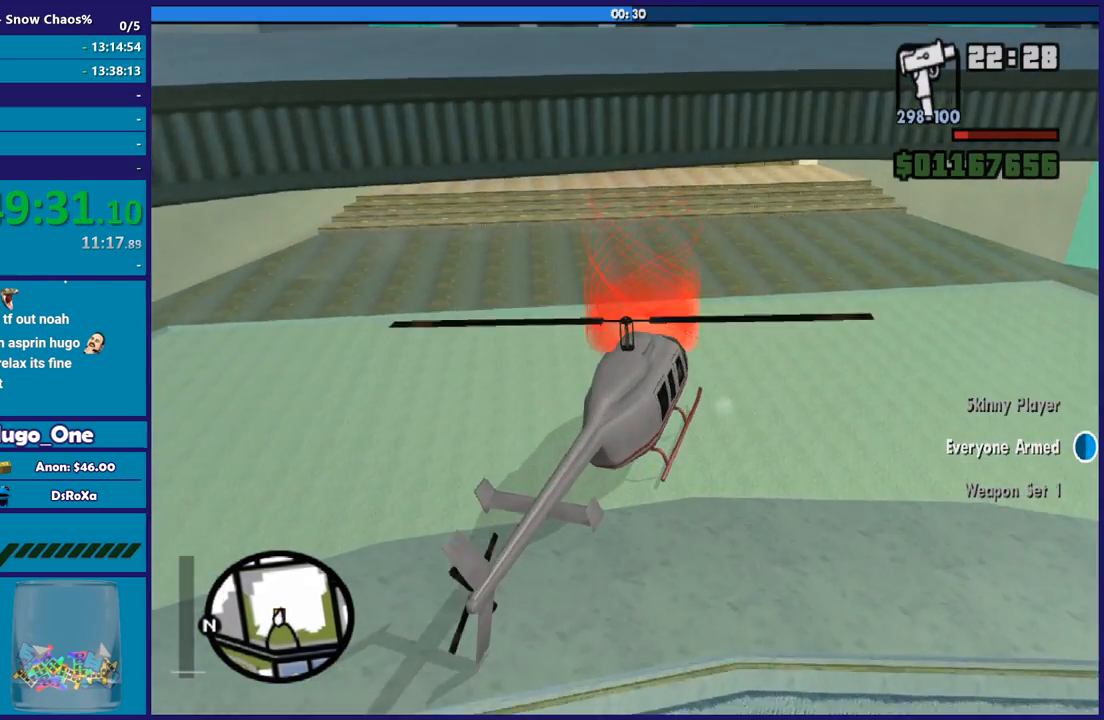
{"buttons": ["A", "L2"], "left_stick": "down-right", "right_stick": "center", "events": []}
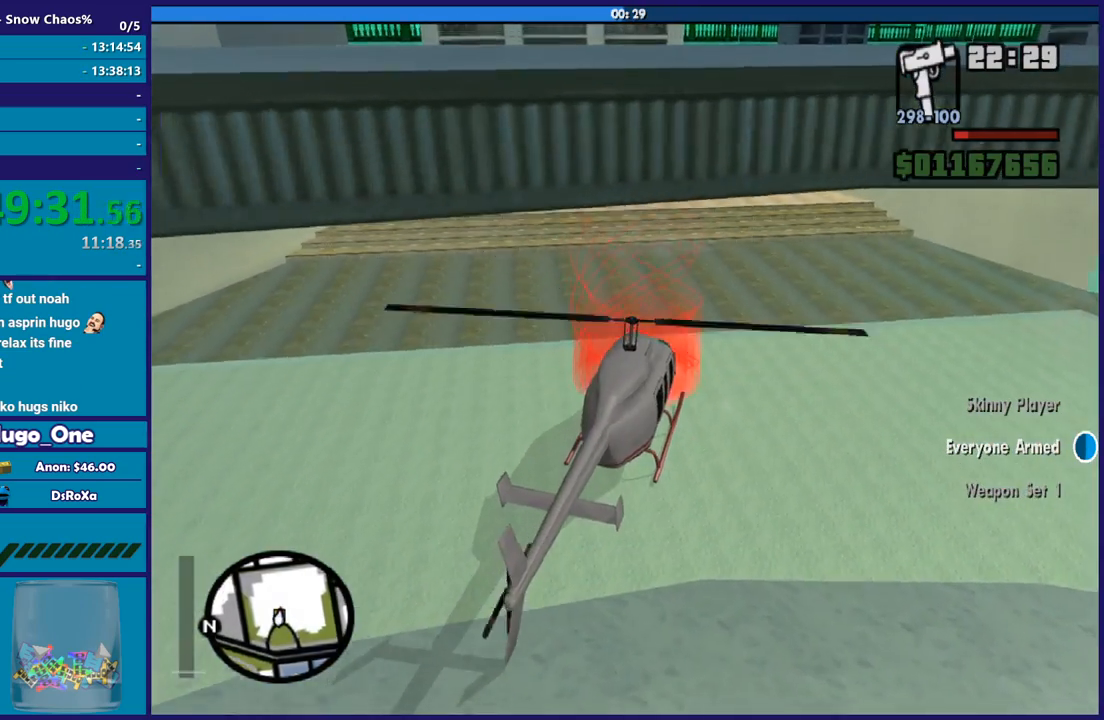
{"buttons": ["A", "L2"], "left_stick": "down-right", "right_stick": "center", "events": []}
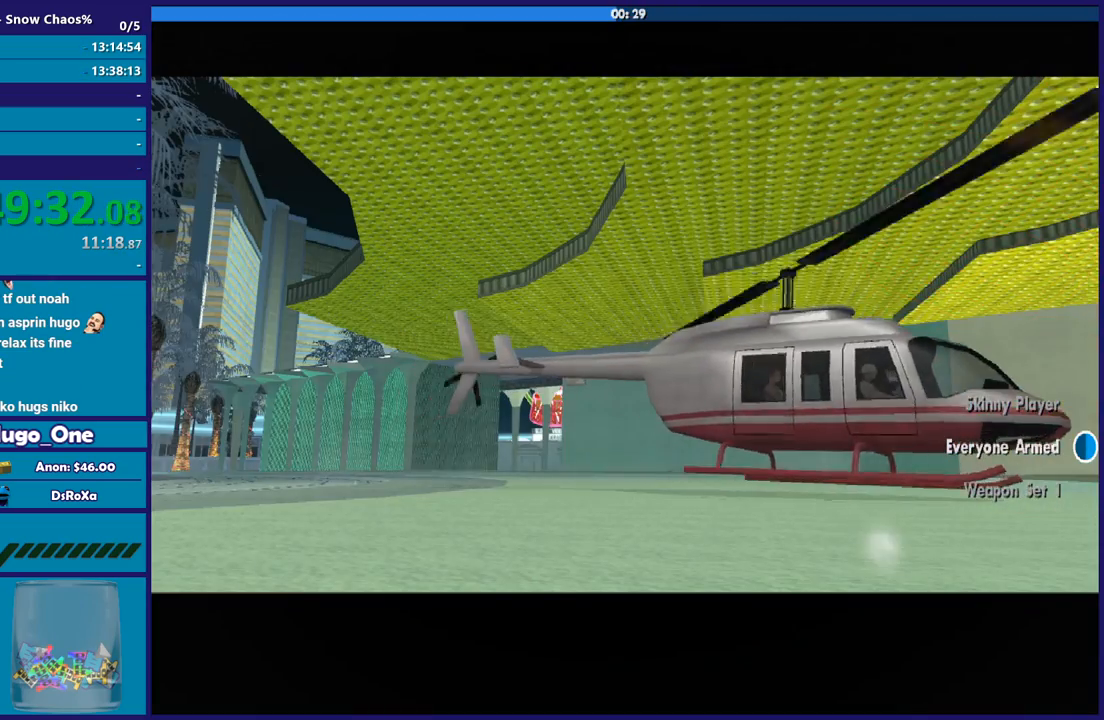
{"buttons": [], "left_stick": "center", "right_stick": "center", "events": [[67, "A", "up"], [67, "left_stick", "center"], [167, "A", "down"], [167, "L2", "up"], [267, "A", "up"], [334, "A", "down"], [468, "A", "up"]]}
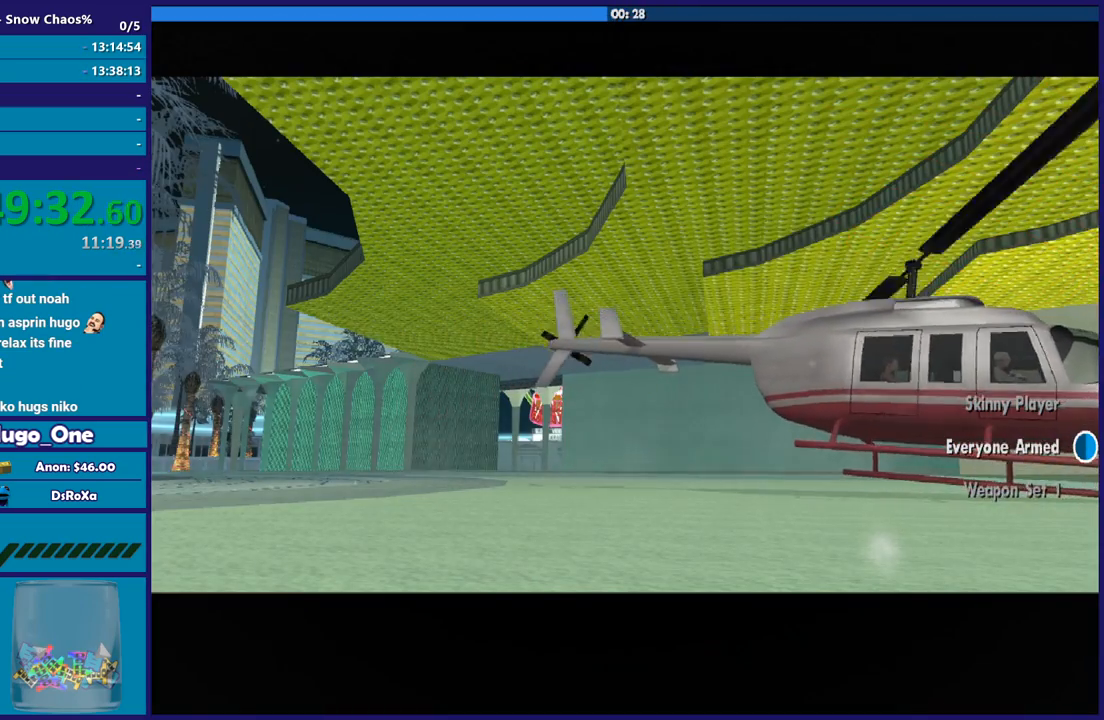
{"buttons": ["A"], "left_stick": "center", "right_stick": "center", "events": [[33, "A", "down"], [167, "A", "up"], [233, "A", "down"], [367, "A", "up"], [467, "A", "down"]]}
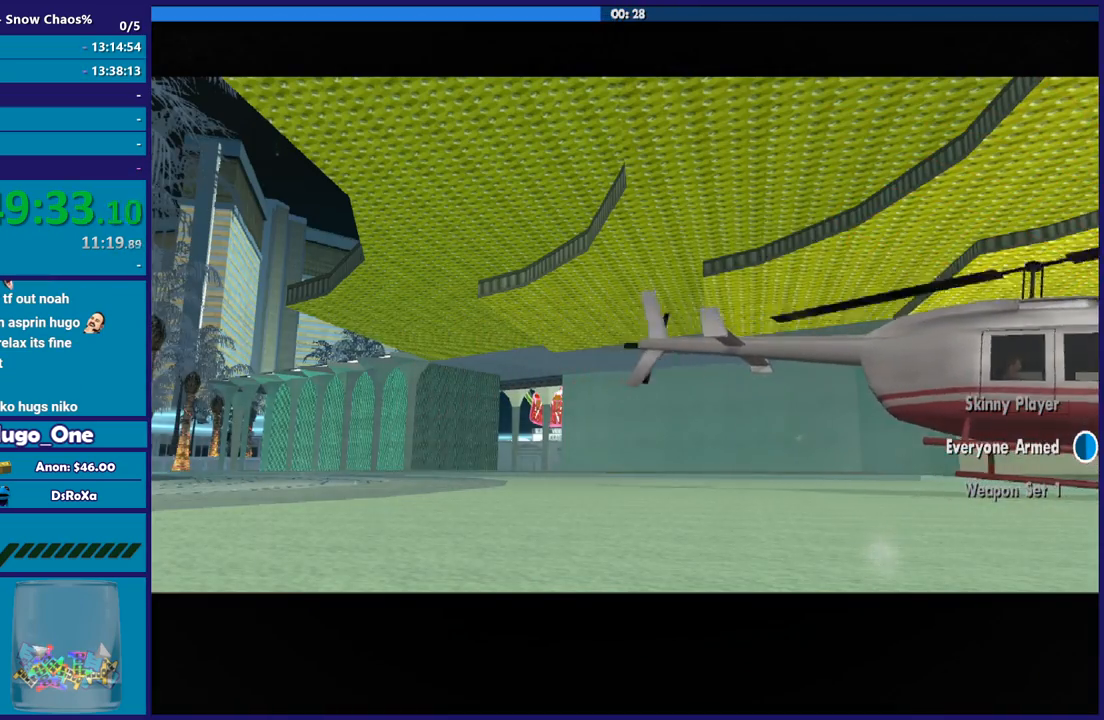
{"buttons": [], "left_stick": "center", "right_stick": "center", "events": [[101, "A", "up"], [167, "A", "down"], [301, "A", "up"], [401, "A", "down"], [501, "A", "up"]]}
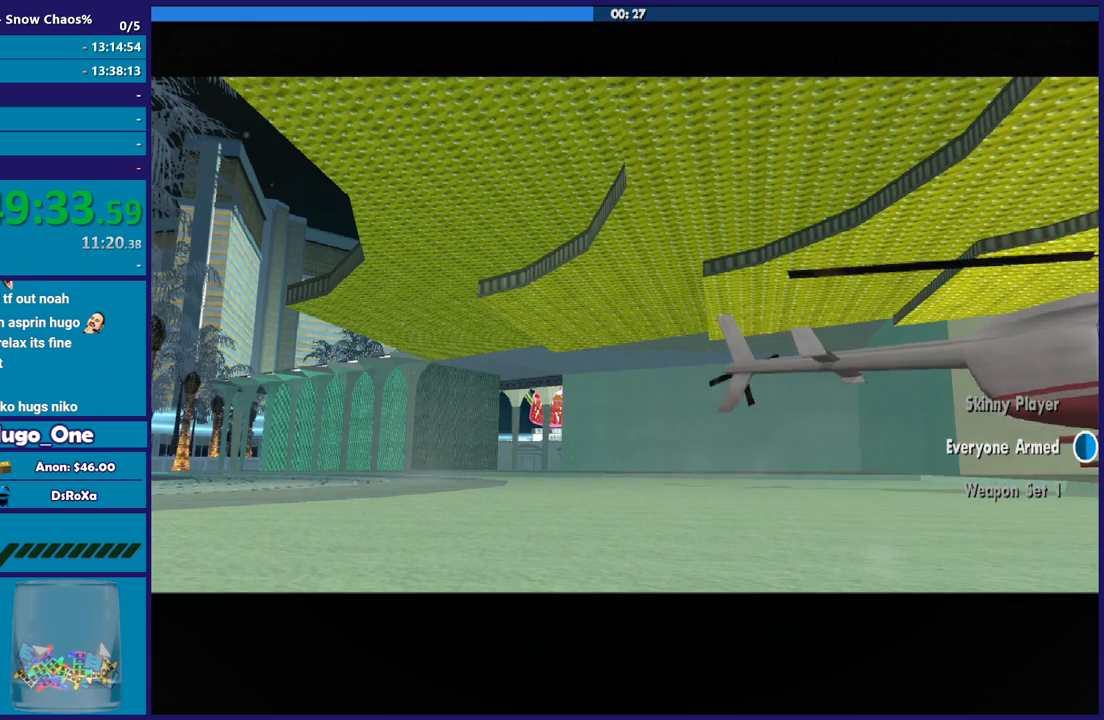
{"buttons": [], "left_stick": "center", "right_stick": "center", "events": [[100, "A", "down"], [234, "A", "up"], [300, "A", "down"], [434, "A", "up"]]}
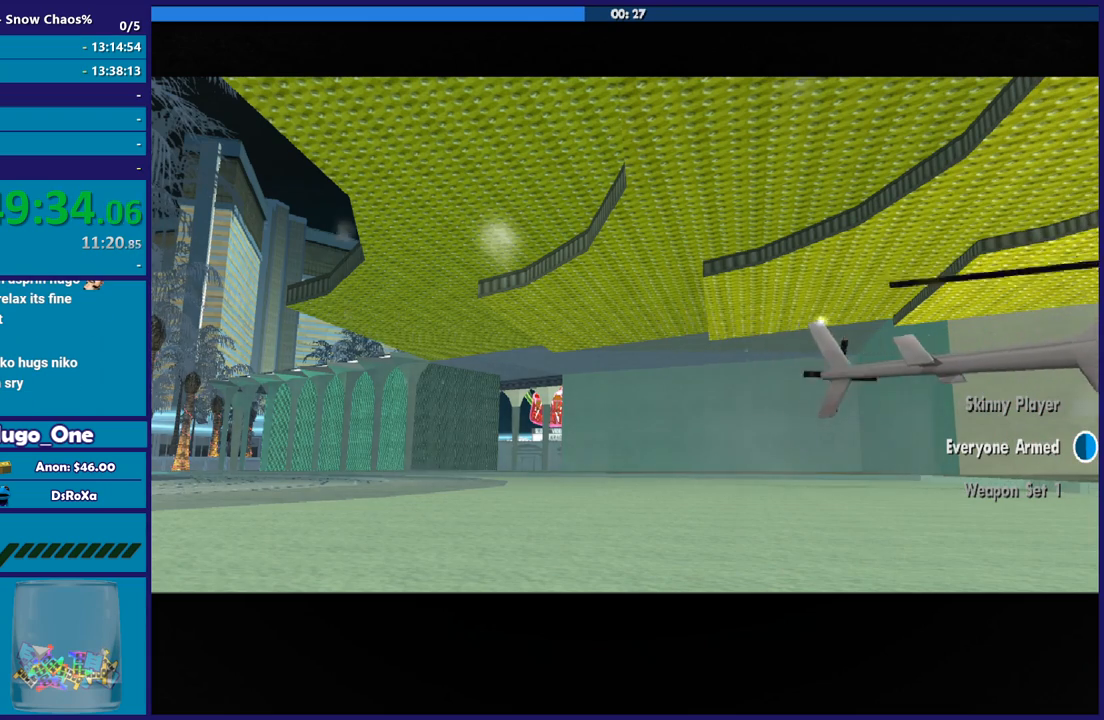
{"buttons": ["A"], "left_stick": "center", "right_stick": "center", "events": [[34, "A", "down"], [167, "A", "up"], [234, "A", "down"], [334, "A", "up"], [434, "A", "down"]]}
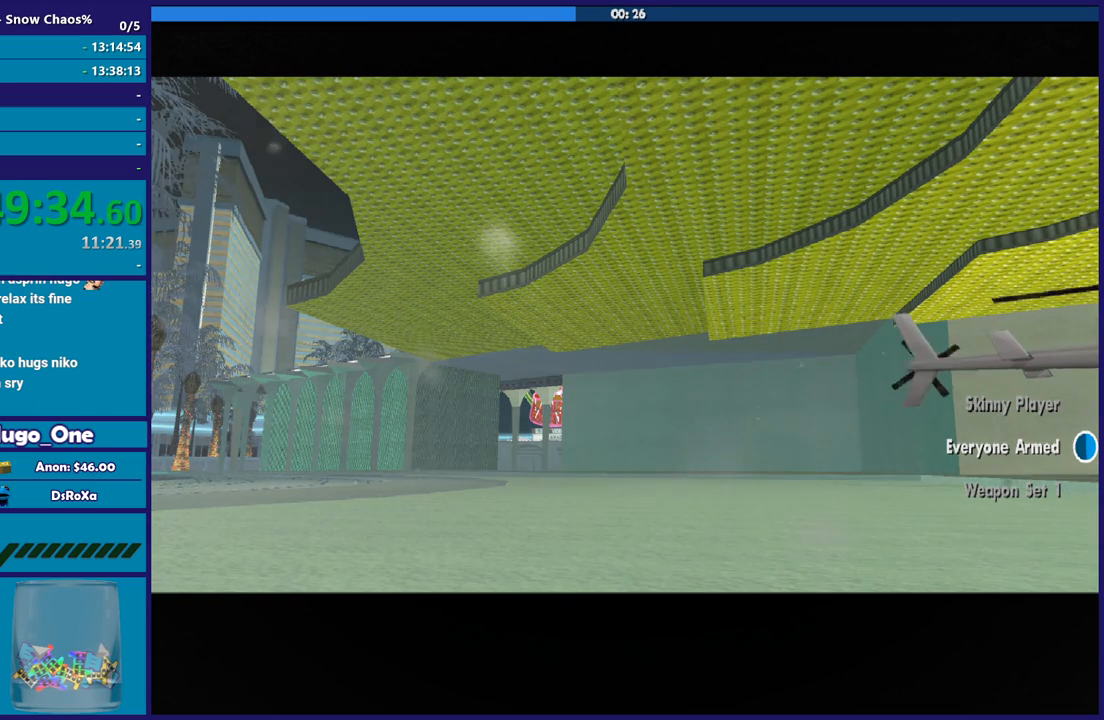
{"buttons": [], "left_stick": "center", "right_stick": "center", "events": [[33, "A", "up"], [133, "A", "down"], [267, "A", "up"], [334, "A", "down"], [467, "A", "up"]]}
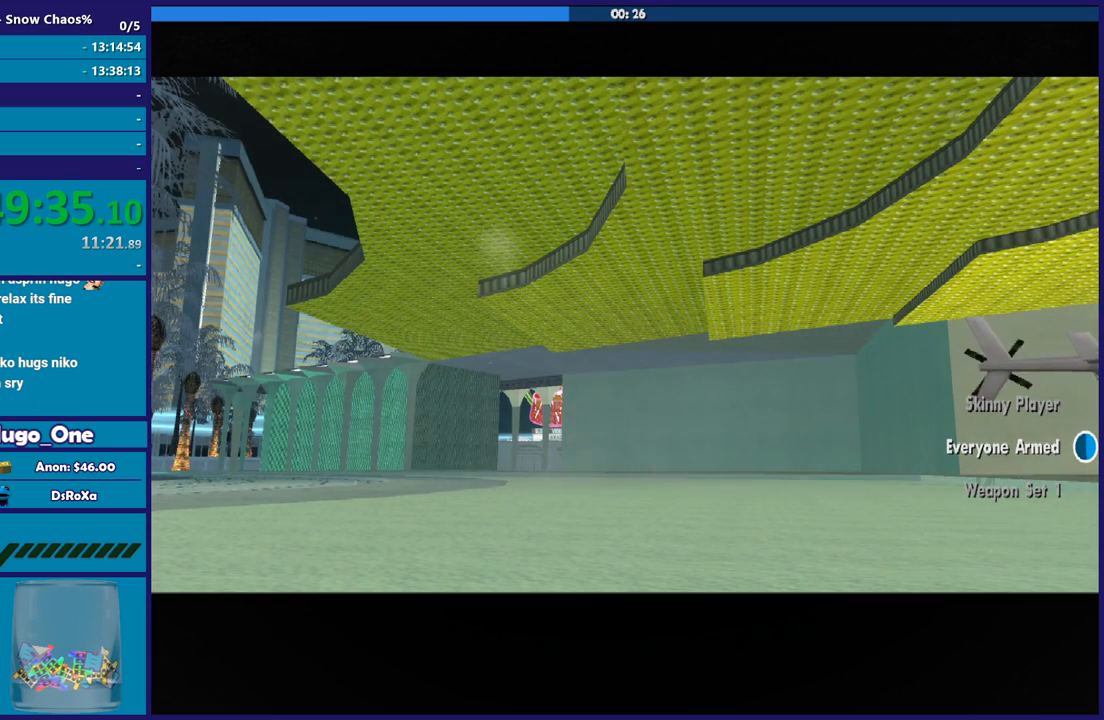
{"buttons": ["A"], "left_stick": "center", "right_stick": "center", "events": [[34, "A", "down"], [167, "A", "up"], [267, "A", "down"], [367, "A", "up"], [468, "A", "down"]]}
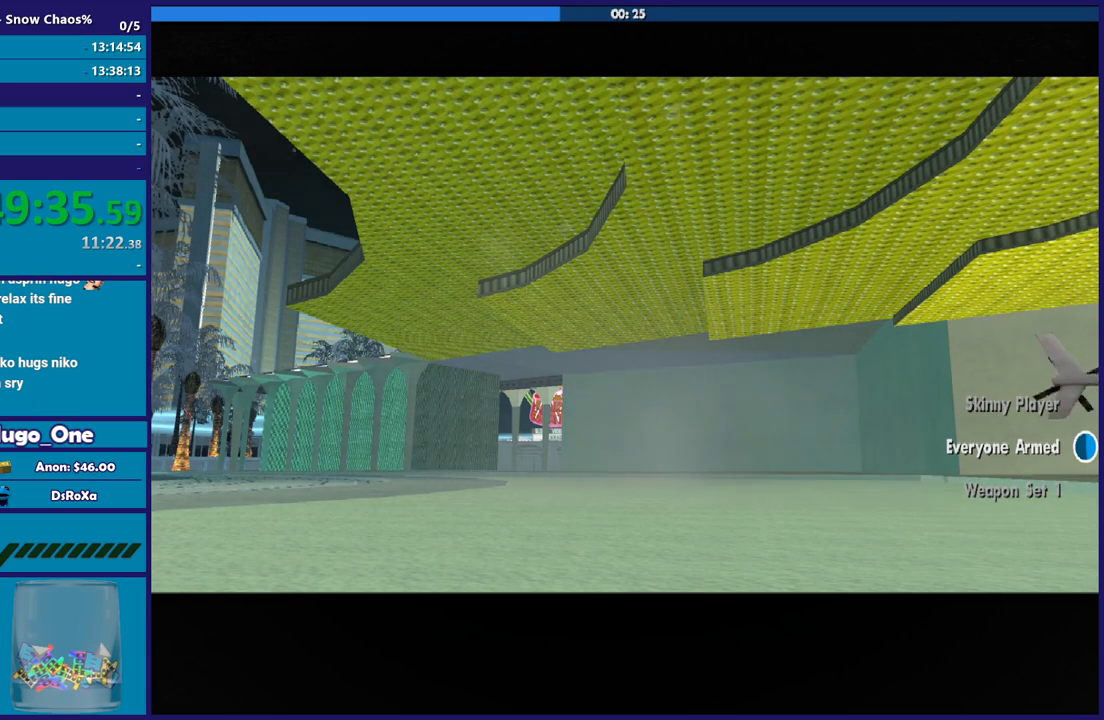
{"buttons": ["A"], "left_stick": "center", "right_stick": "center", "events": [[100, "A", "up"], [167, "A", "down"], [300, "A", "up"], [400, "A", "down"]]}
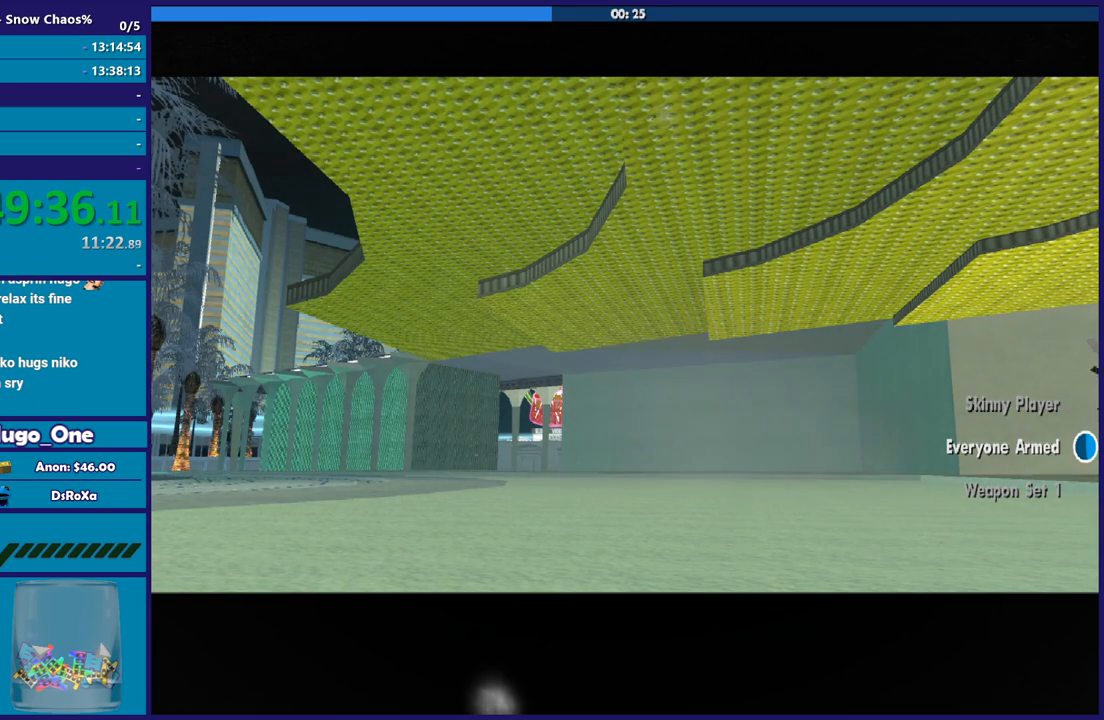
{"buttons": [], "left_stick": "center", "right_stick": "center", "events": [[34, "A", "up"], [101, "A", "down"], [234, "A", "up"], [334, "A", "down"], [468, "A", "up"]]}
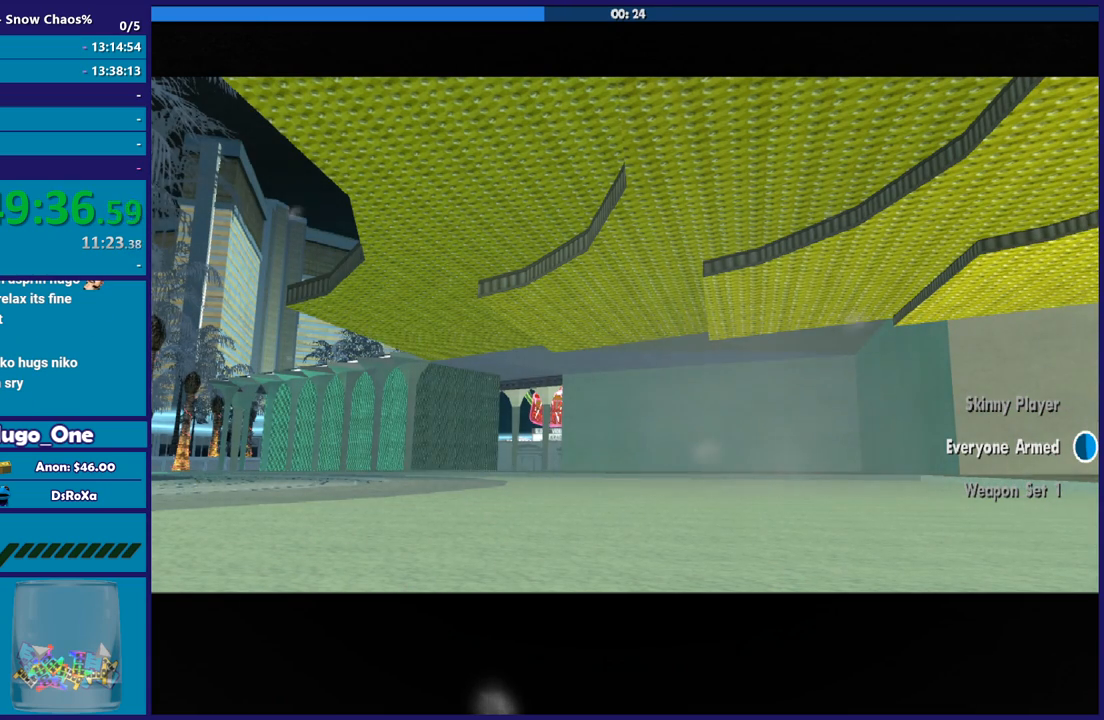
{"buttons": ["A"], "left_stick": "center", "right_stick": "center", "events": [[33, "A", "down"], [167, "A", "up"], [267, "A", "down"], [400, "A", "up"], [500, "A", "down"]]}
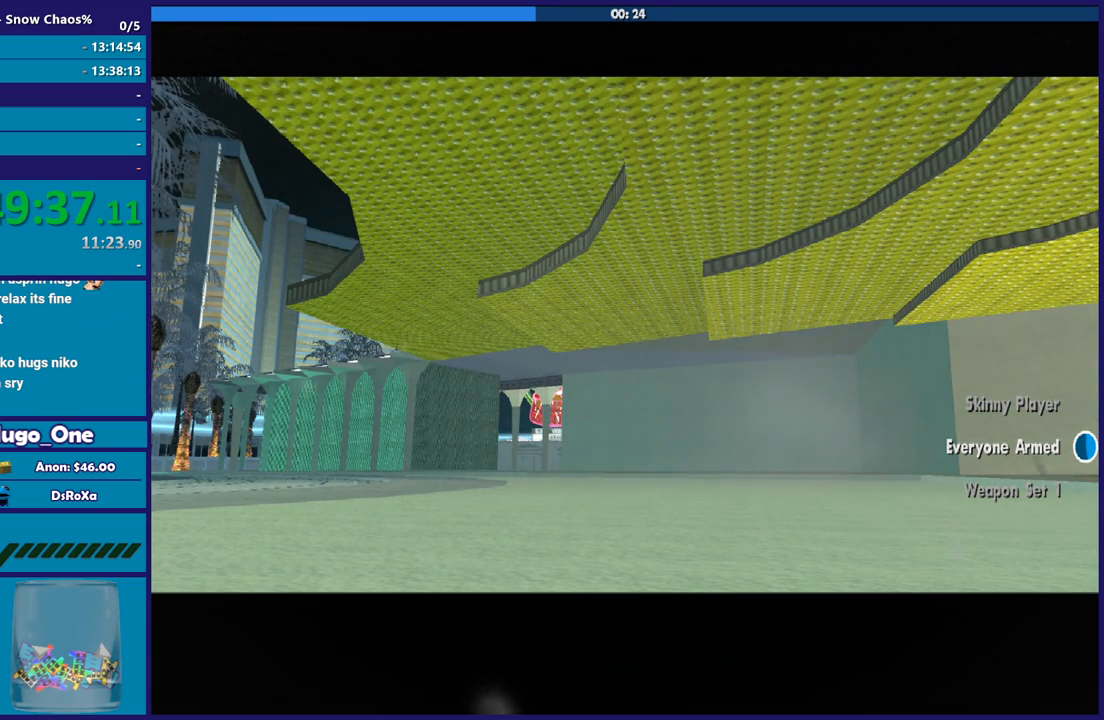
{"buttons": [], "left_stick": "center", "right_stick": "center", "events": [[67, "A", "up"], [167, "A", "down"], [267, "A", "up"], [367, "A", "down"], [501, "A", "up"]]}
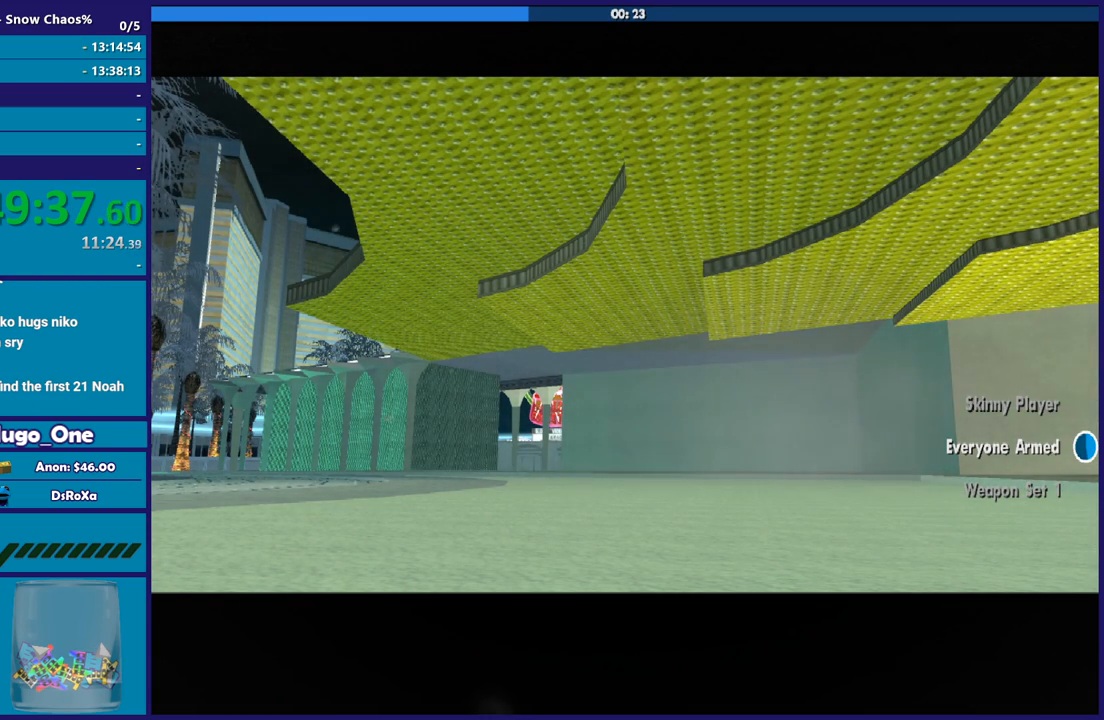
{"buttons": ["A"], "left_stick": "center", "right_stick": "center", "events": [[100, "A", "down"], [200, "A", "up"], [267, "A", "down"], [400, "A", "up"], [500, "A", "down"]]}
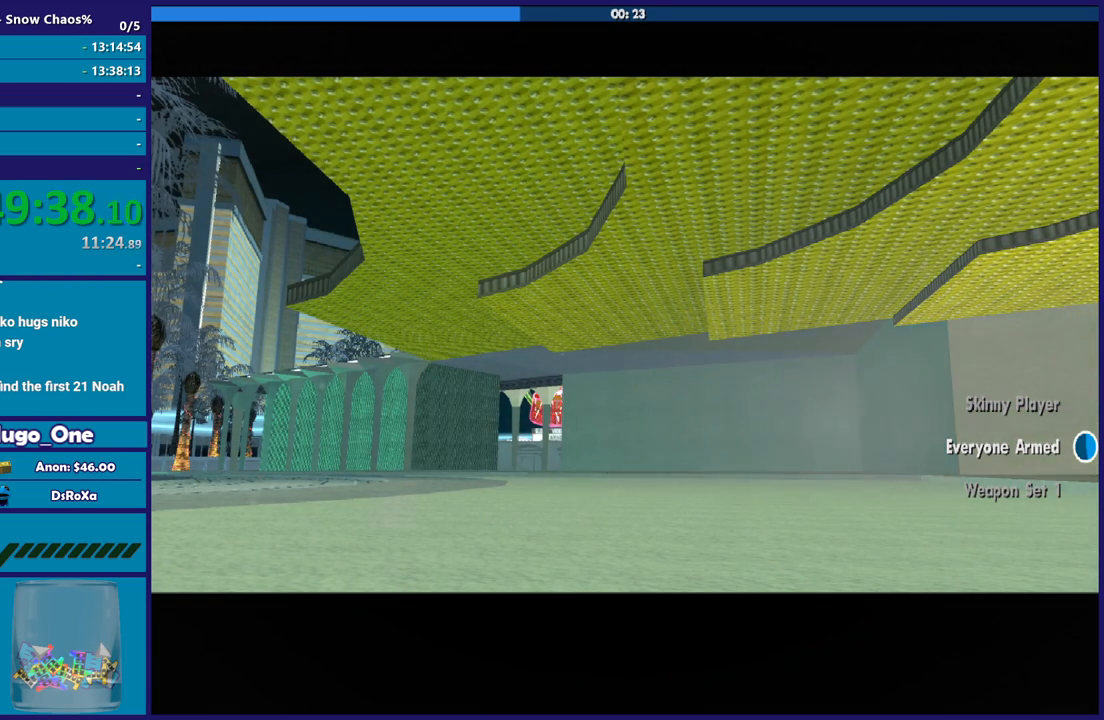
{"buttons": ["A"], "left_stick": "center", "right_stick": "center", "events": [[101, "A", "up"], [234, "A", "down"], [301, "A", "up"], [434, "A", "down"]]}
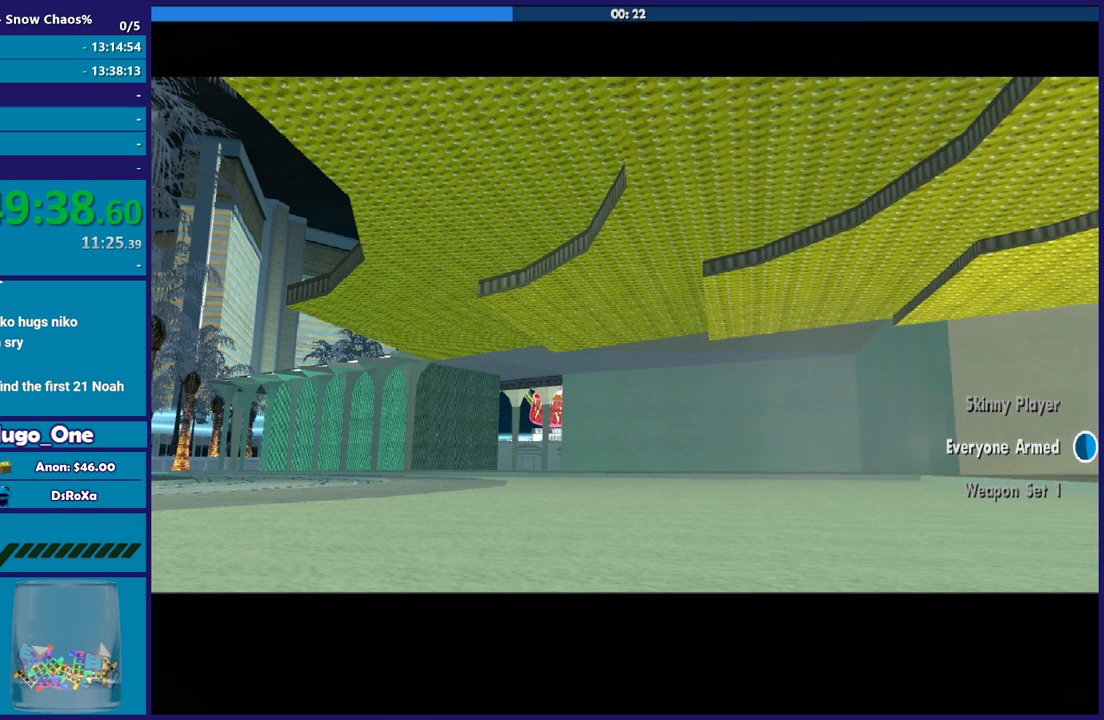
{"buttons": [], "left_stick": "center", "right_stick": "center", "events": [[33, "A", "up"], [133, "A", "down"], [234, "A", "up"], [367, "A", "down"], [467, "A", "up"]]}
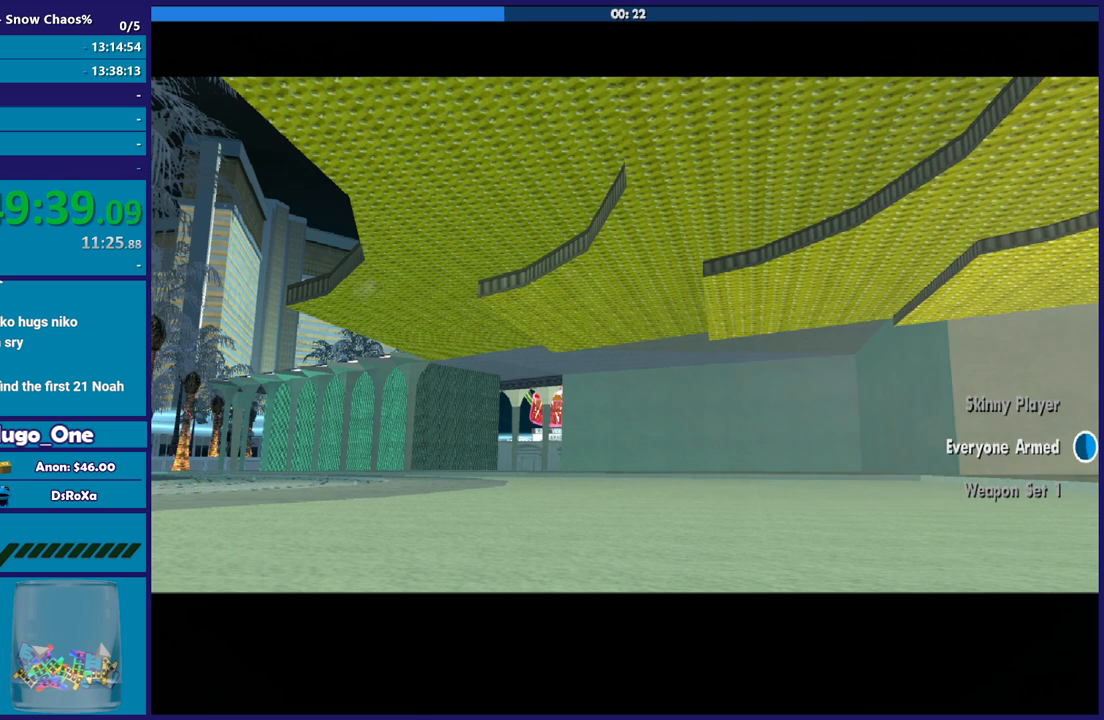
{"buttons": ["A"], "left_stick": "center", "right_stick": "center", "events": [[67, "A", "down"], [167, "A", "up"], [267, "A", "down"], [367, "A", "up"], [468, "A", "down"]]}